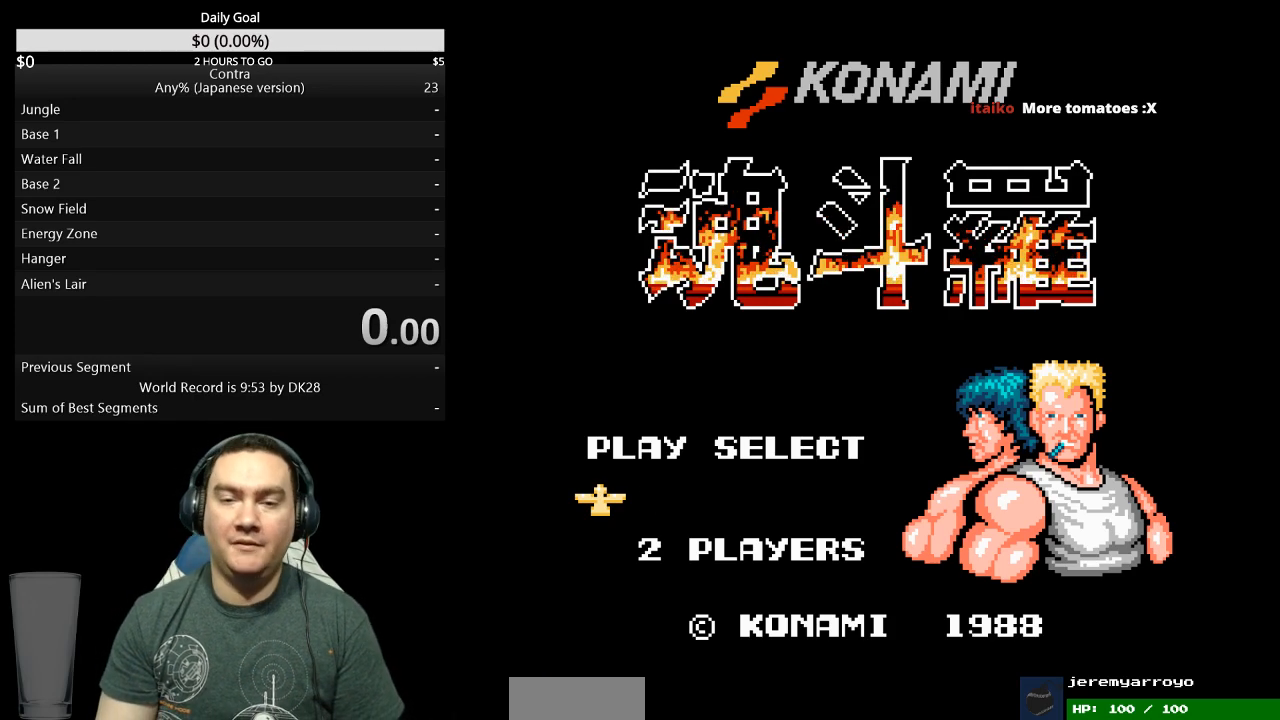
Gameplay with a controller (Nintendo layout); each line is a JSON object with the inputs held at the frame after it. "events" lists button and stick changes between this image and that frame as [ms after this image, input, new state], when the widget could be followed in between. Not read: L3 R3 START.
{"buttons": ["DPAD_RIGHT"], "events": [[100, "DPAD_RIGHT", "down"]]}
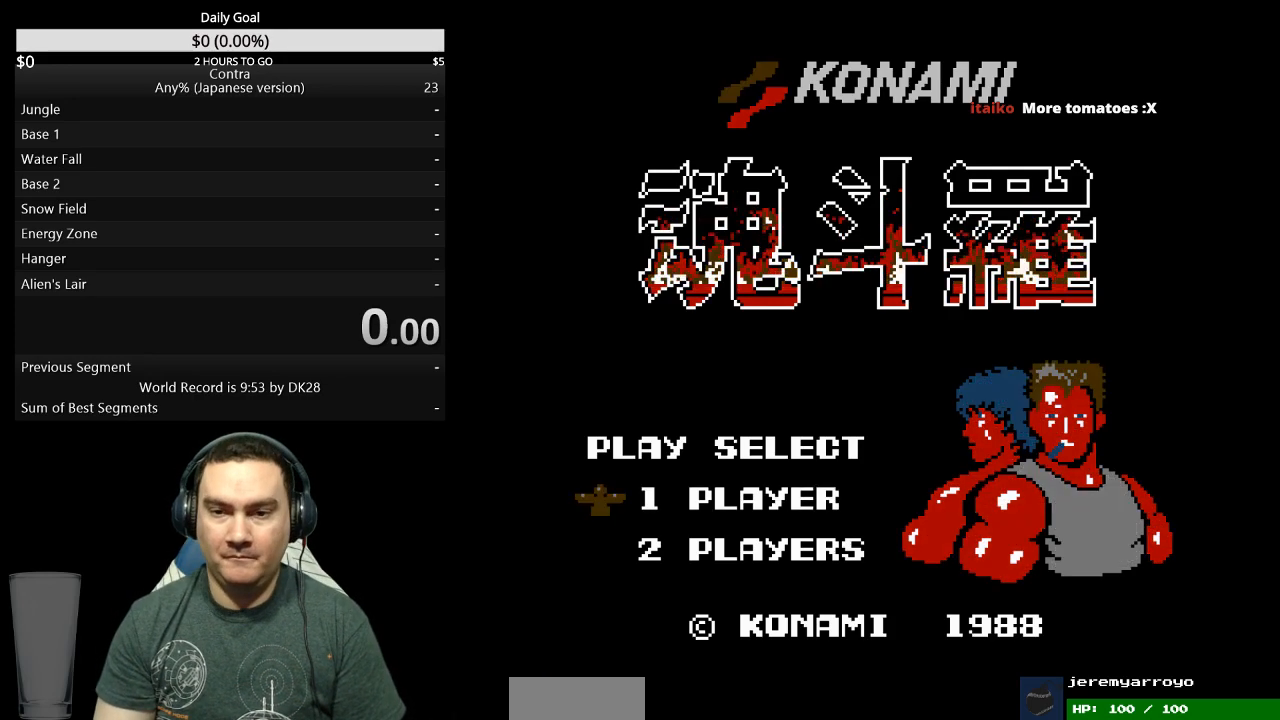
{"buttons": ["DPAD_RIGHT"], "events": []}
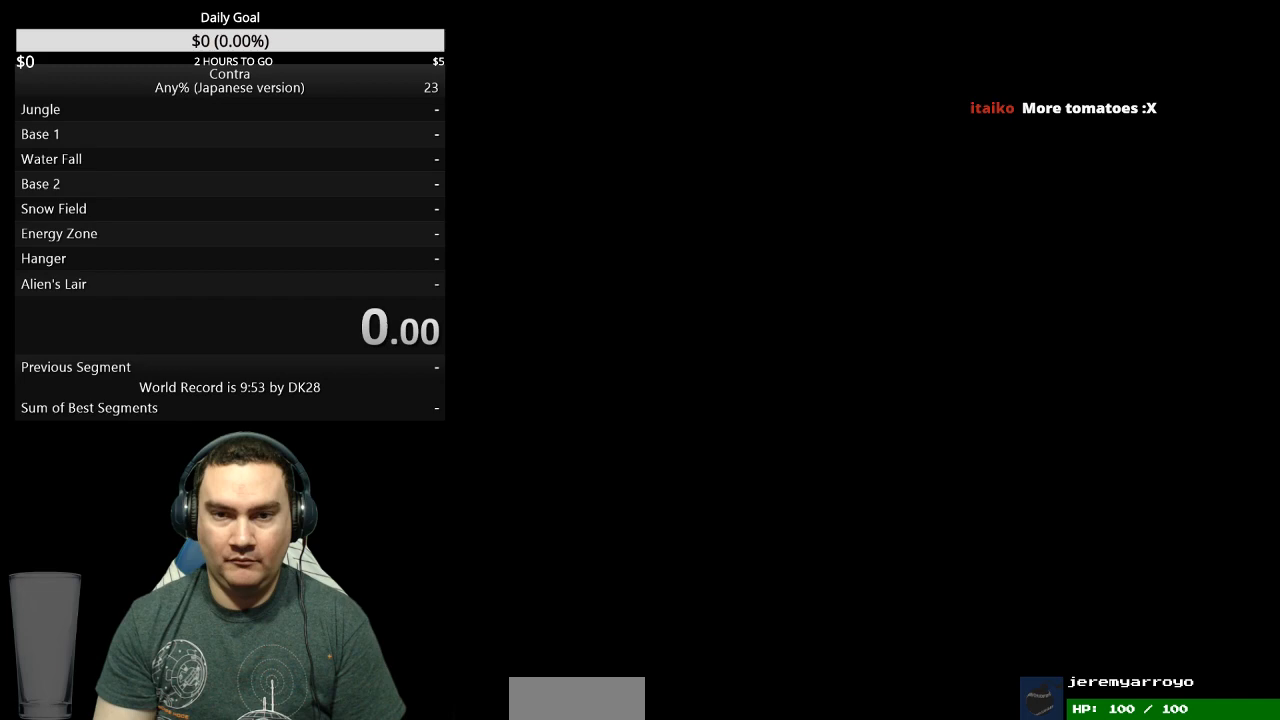
{"buttons": ["DPAD_RIGHT"], "events": []}
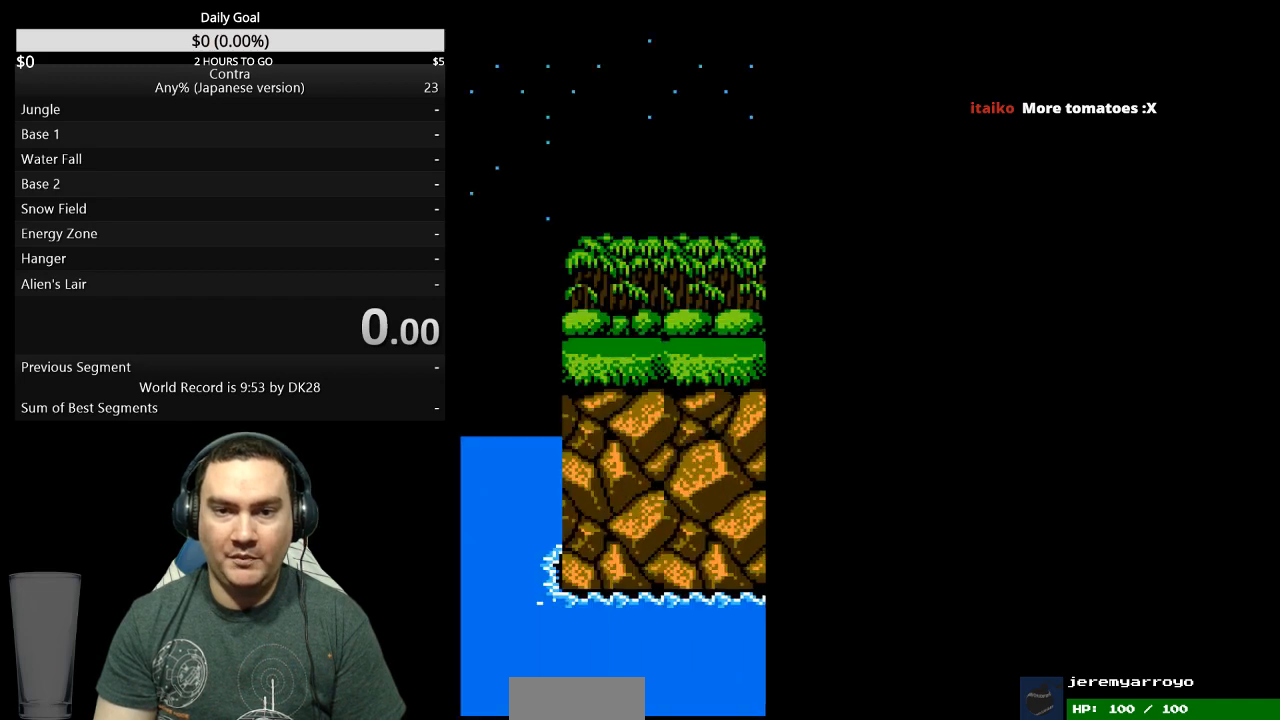
{"buttons": ["DPAD_RIGHT"], "events": []}
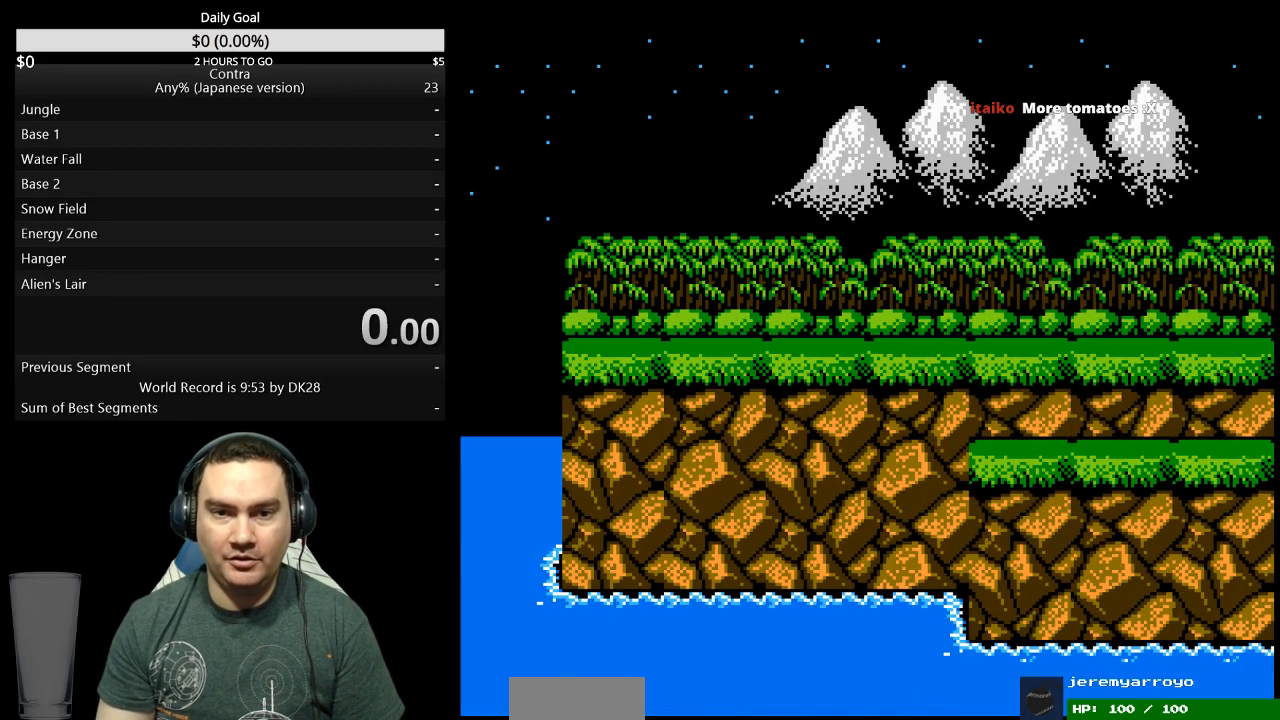
{"buttons": ["DPAD_RIGHT"], "events": [[333, "B", "down"], [400, "B", "up"]]}